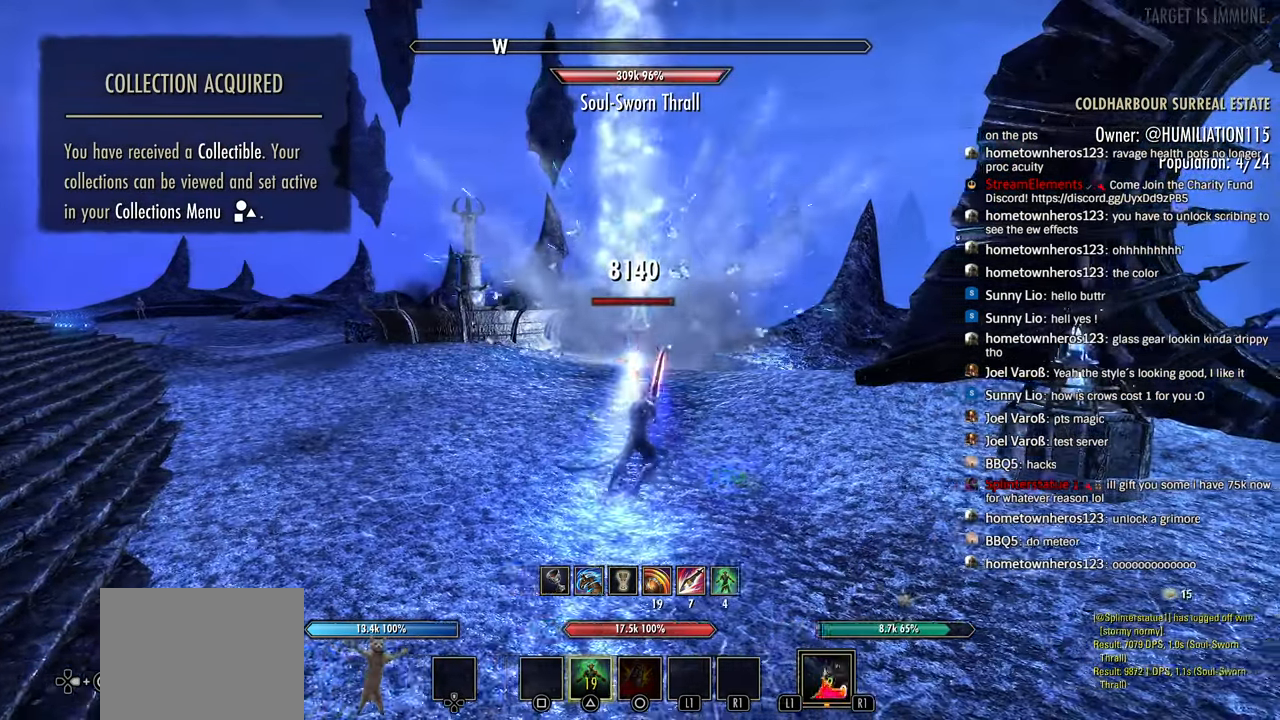
Gameplay with a controller (PlayStation layout); each line is a JSON object with the inputs held at the frame after it (dt_ms = milliseconds from this image to that frame). "events" lists button and stick changes between this image and that frame as [ms after this image, input, new state], when the widget could be followed in between. Not read: R1 START.
{"dt_ms": 500, "buttons": [], "left_stick": "right", "right_stick": "center", "events": [[116, "left_stick", "up"], [250, "L1", "up"], [266, "L2", "down"], [283, "left_stick", "up-left"], [383, "left_stick", "center"], [416, "L2", "up"], [450, "left_stick", "right"]]}
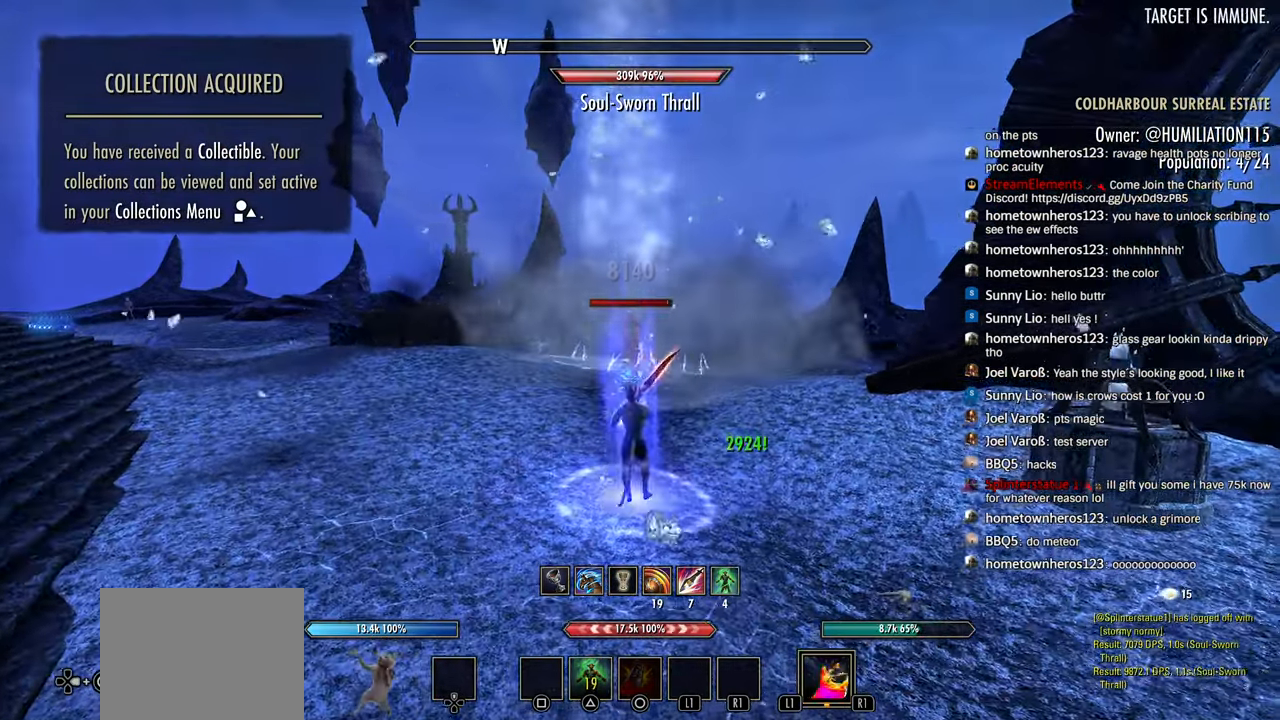
{"dt_ms": 500, "buttons": ["CIRCLE", "L1", "DPAD_UP", "DPAD_RIGHT"], "left_stick": "center", "right_stick": "center", "events": [[133, "L1", "down"], [166, "right_stick", "right"], [200, "L1", "up"], [250, "L1", "down"], [300, "right_stick", "center"], [400, "CIRCLE", "down"], [400, "L1", "up"], [416, "DPAD_RIGHT", "down"], [416, "left_stick", "center"], [433, "DPAD_UP", "down"], [500, "L1", "down"]]}
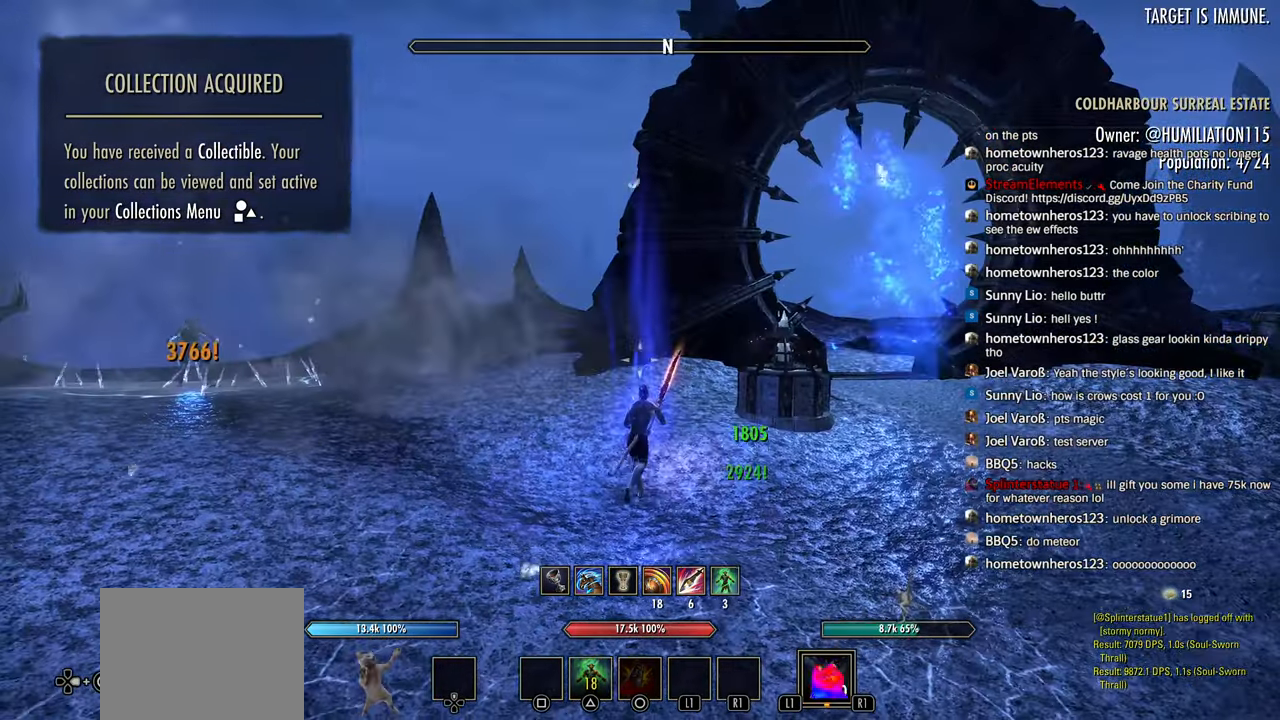
{"dt_ms": 500, "buttons": [], "left_stick": "up-right", "right_stick": "center", "events": [[50, "CIRCLE", "up"], [50, "DPAD_UP", "up"], [83, "DPAD_RIGHT", "up"], [250, "left_stick", "up-right"], [500, "L1", "up"]]}
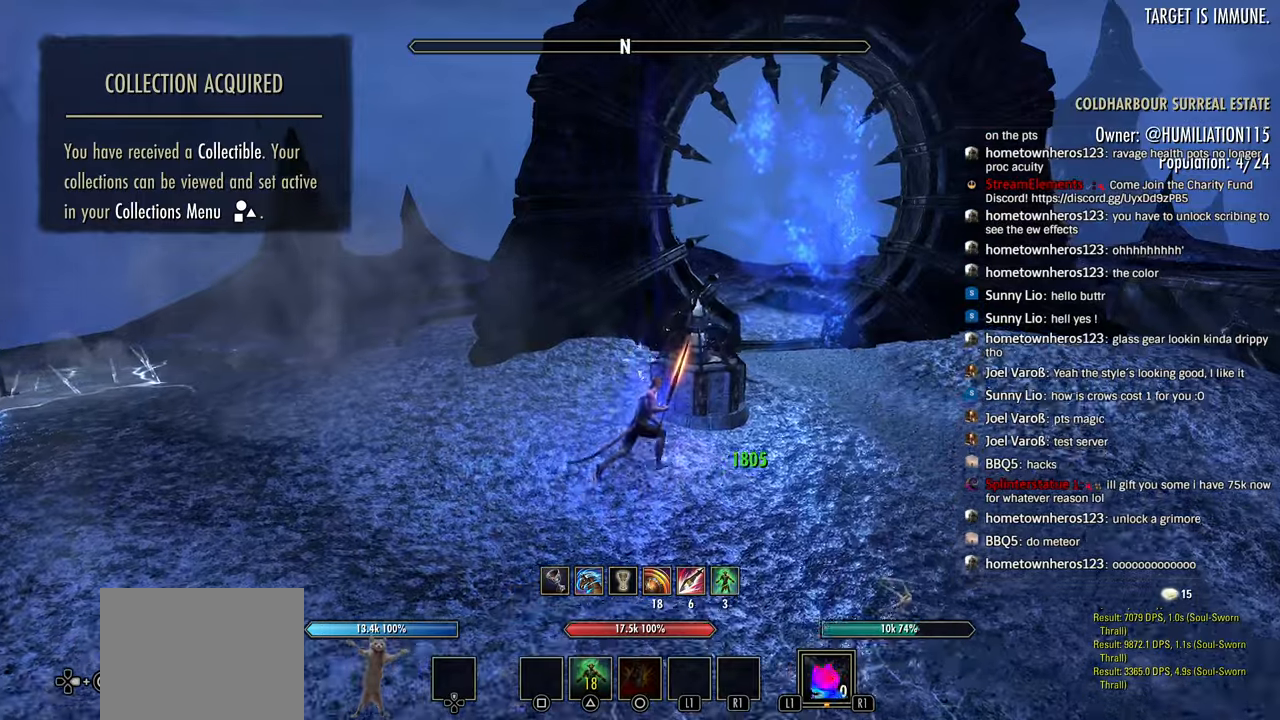
{"dt_ms": 500, "buttons": ["L1"], "left_stick": "center", "right_stick": "center", "events": [[16, "L1", "down"], [200, "left_stick", "center"], [233, "CROSS", "down"], [366, "CROSS", "up"]]}
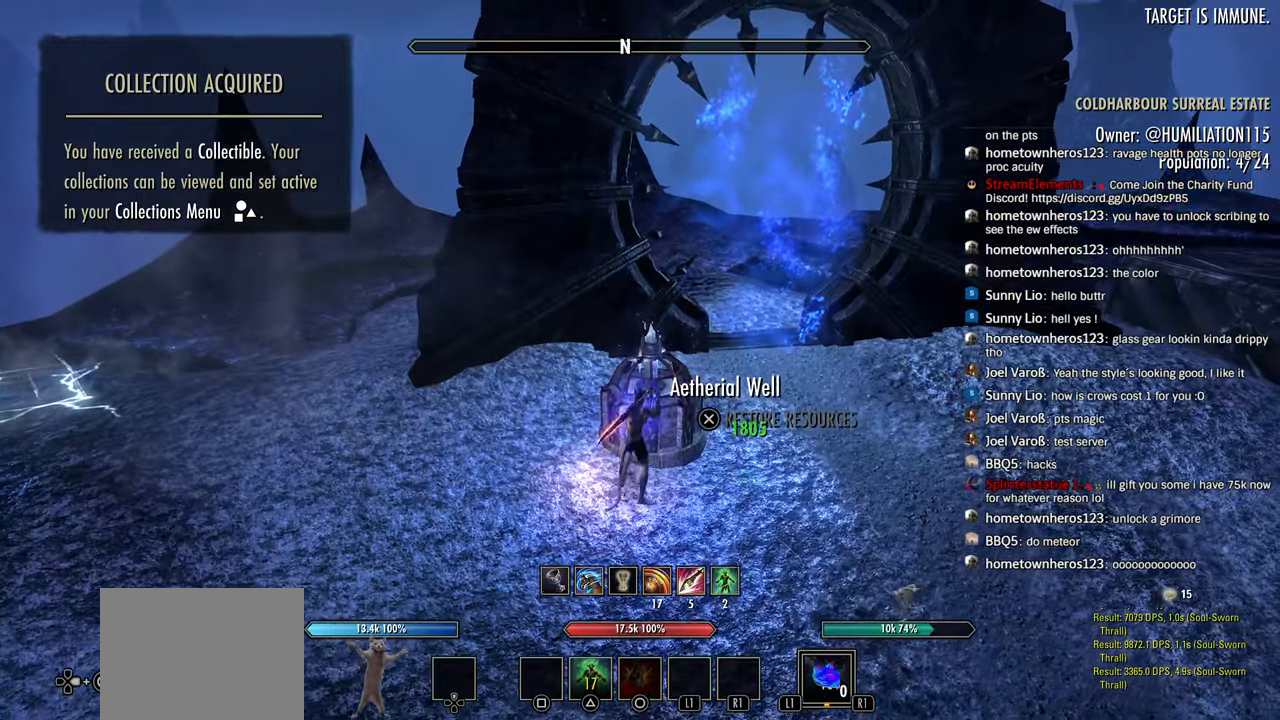
{"dt_ms": 1000, "buttons": ["L1"], "left_stick": "center", "right_stick": "center"}
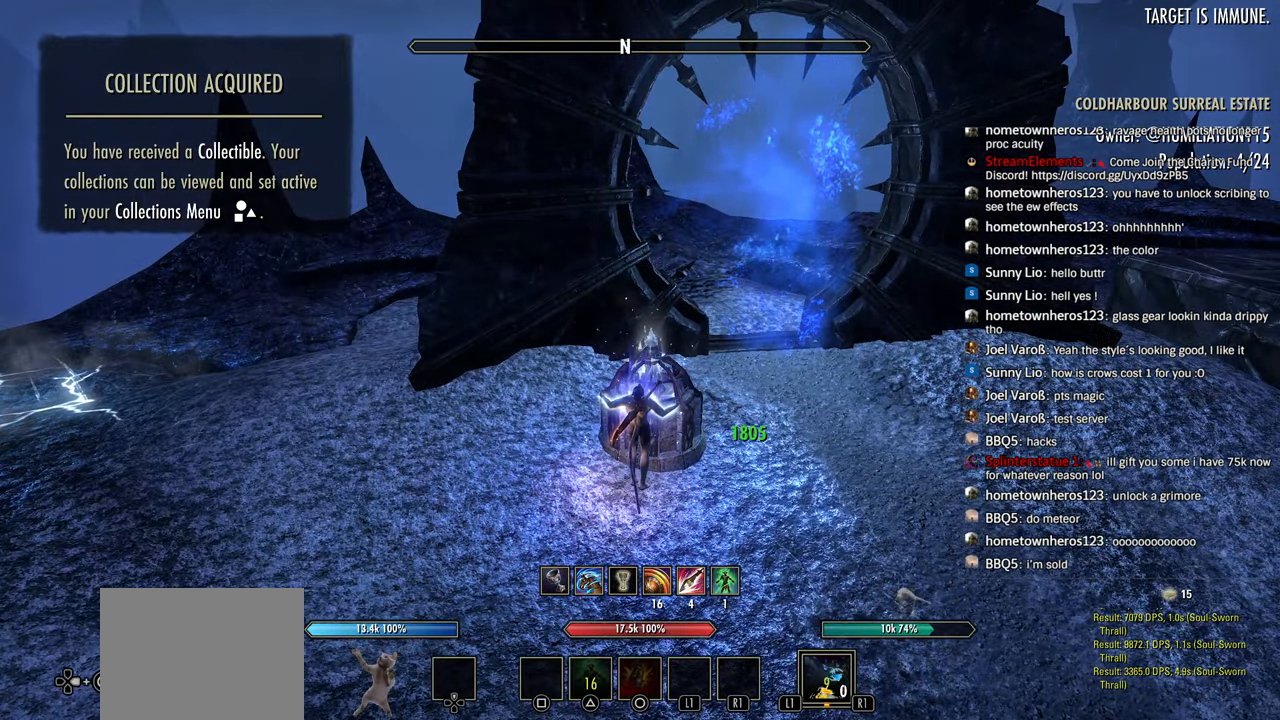
{"dt_ms": 1000, "buttons": [], "left_stick": "center", "right_stick": "center"}
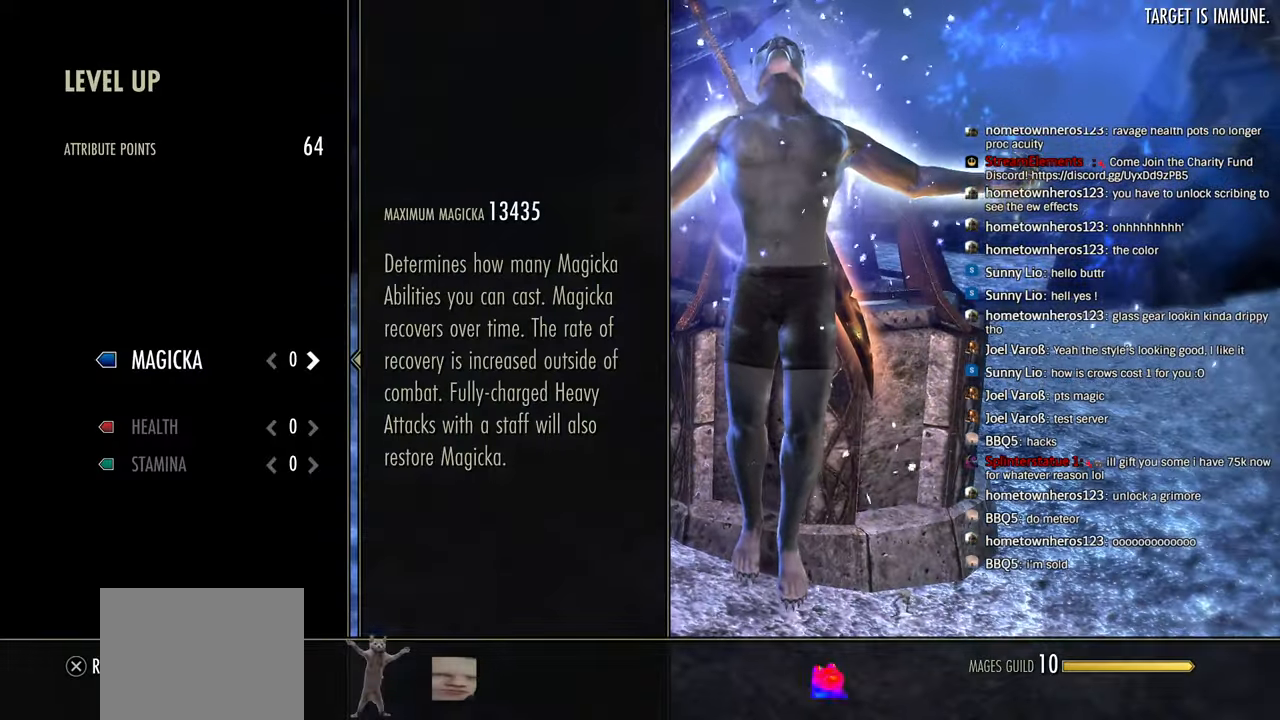
{"dt_ms": 500, "buttons": [], "left_stick": "center", "right_stick": "center", "events": [[283, "CIRCLE", "down"], [366, "CIRCLE", "up"]]}
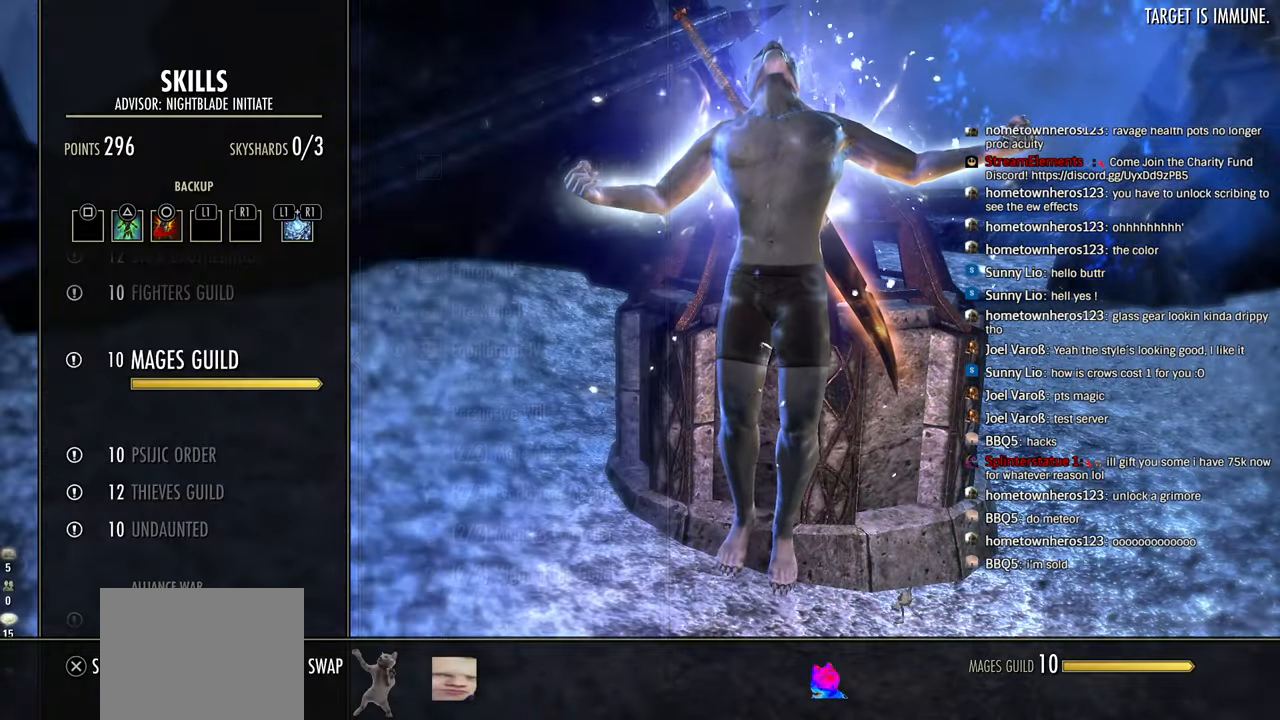
{"dt_ms": 500, "buttons": [], "left_stick": "center", "right_stick": "center", "events": [[133, "CROSS", "down"], [283, "CROSS", "up"]]}
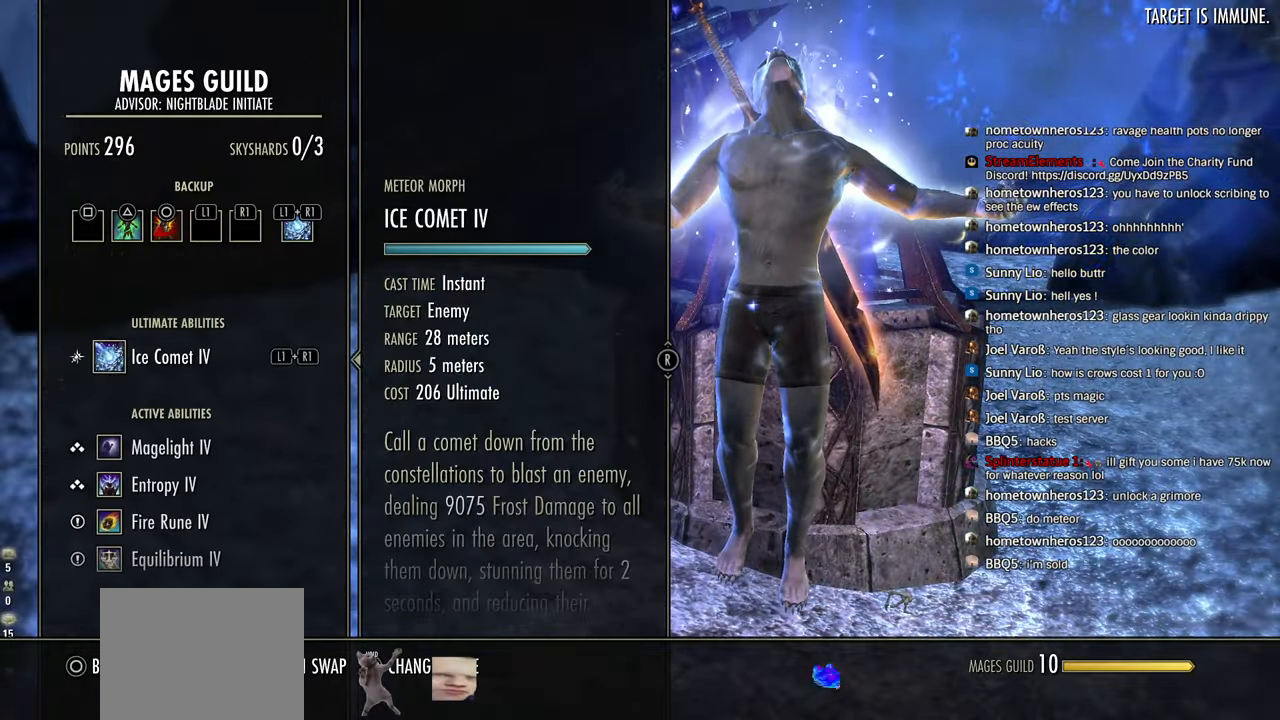
{"dt_ms": 500, "buttons": ["SQUARE"], "left_stick": "center", "right_stick": "center", "events": [[150, "SQUARE", "down"]]}
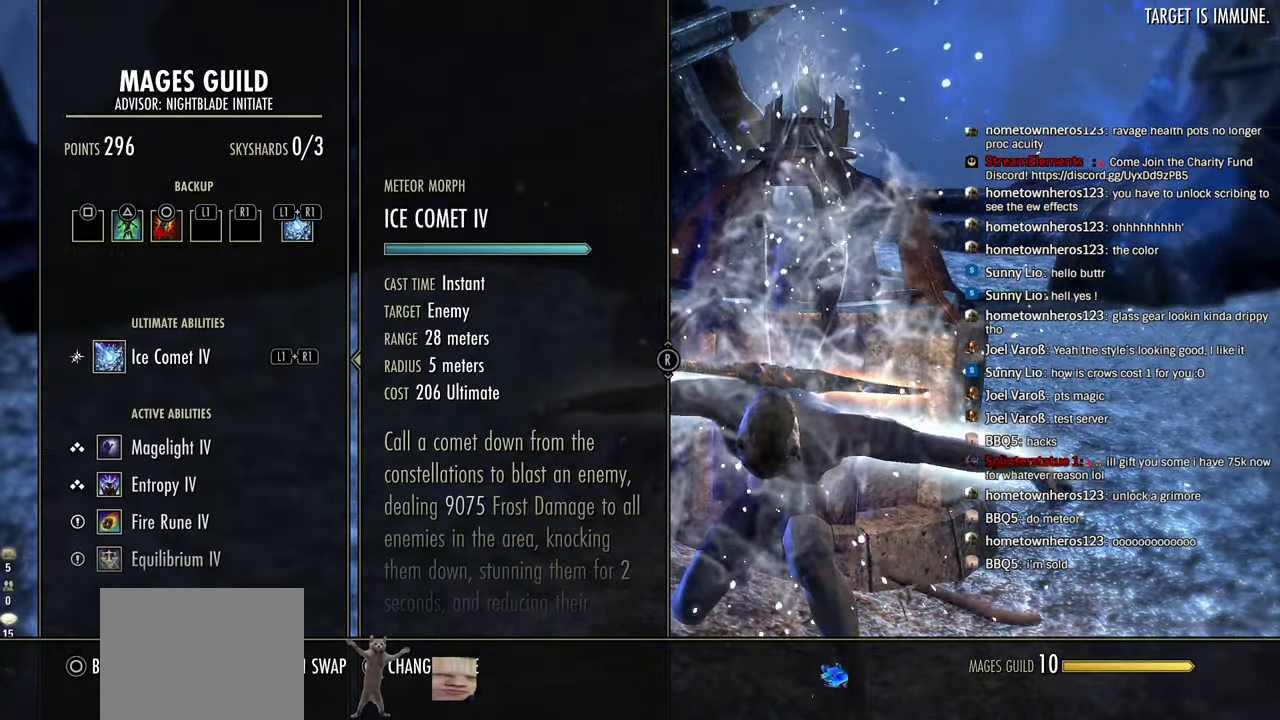
{"dt_ms": 500, "buttons": ["DPAD_DOWN"], "left_stick": "center", "right_stick": "center", "events": [[250, "SQUARE", "up"], [450, "DPAD_DOWN", "down"]]}
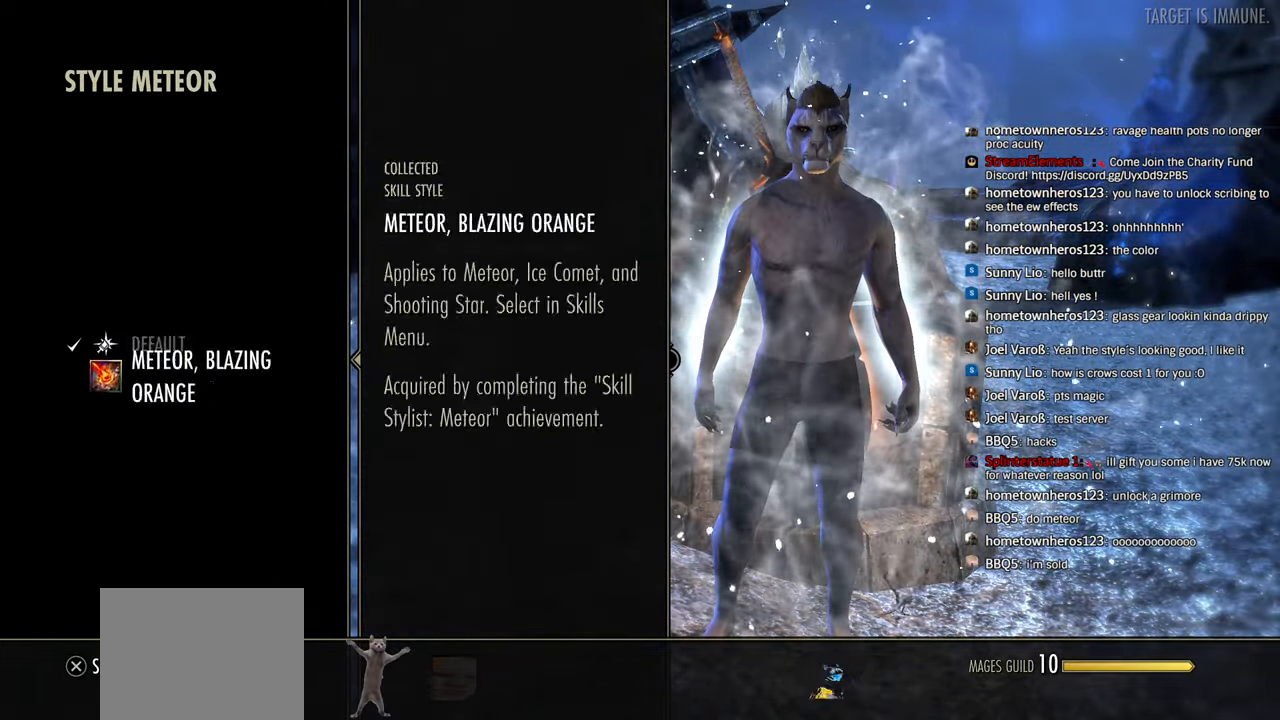
{"dt_ms": 500, "buttons": ["CIRCLE"], "left_stick": "center", "right_stick": "center", "events": [[33, "DPAD_DOWN", "up"], [116, "CROSS", "down"], [266, "CROSS", "up"], [466, "CIRCLE", "down"]]}